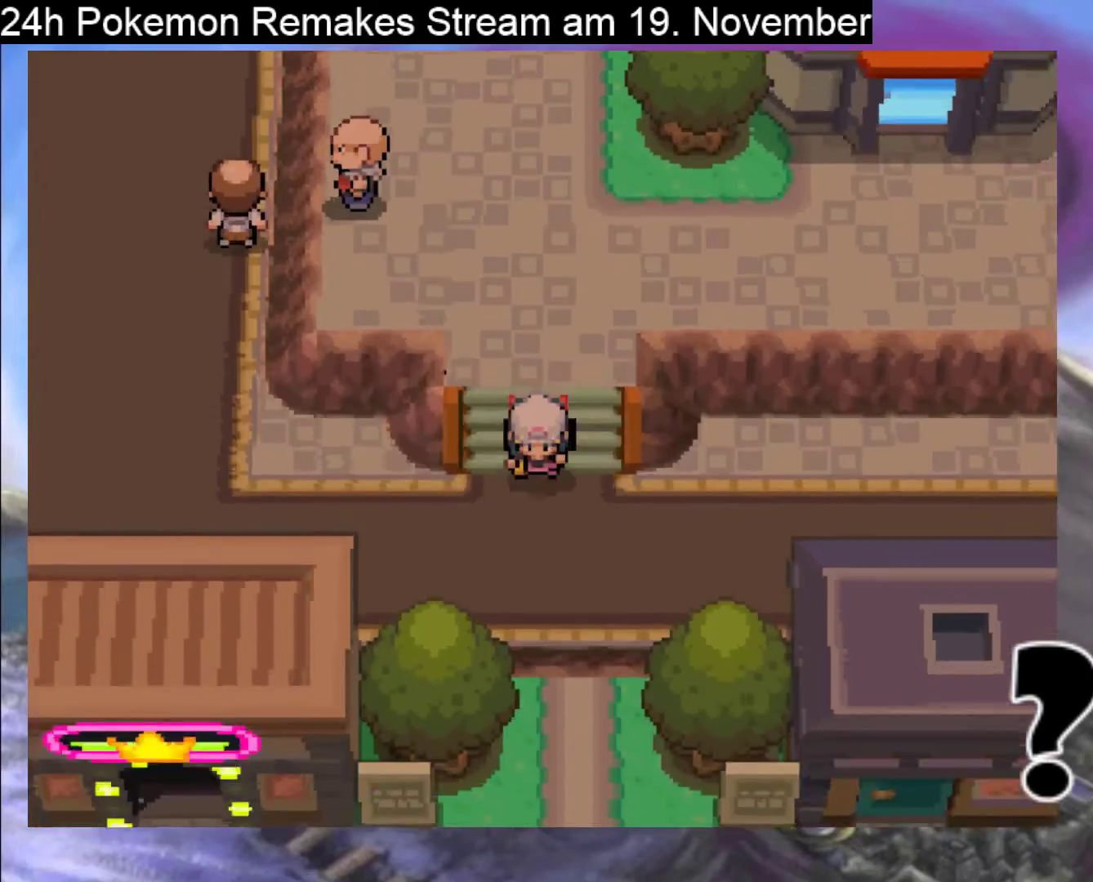
Gameplay with a controller (Nintendo layout); each line is a JSON object with the inputs held at the frame after it. "events" lists button and stick changes between this image and that frame as [ms after this image, input, new state], when the widget could be followed in between. Not read: L1 L3 R3.
{"buttons": ["B", "DPAD_LEFT"], "events": [[67, "DPAD_LEFT", "down"], [100, "DPAD_DOWN", "up"]]}
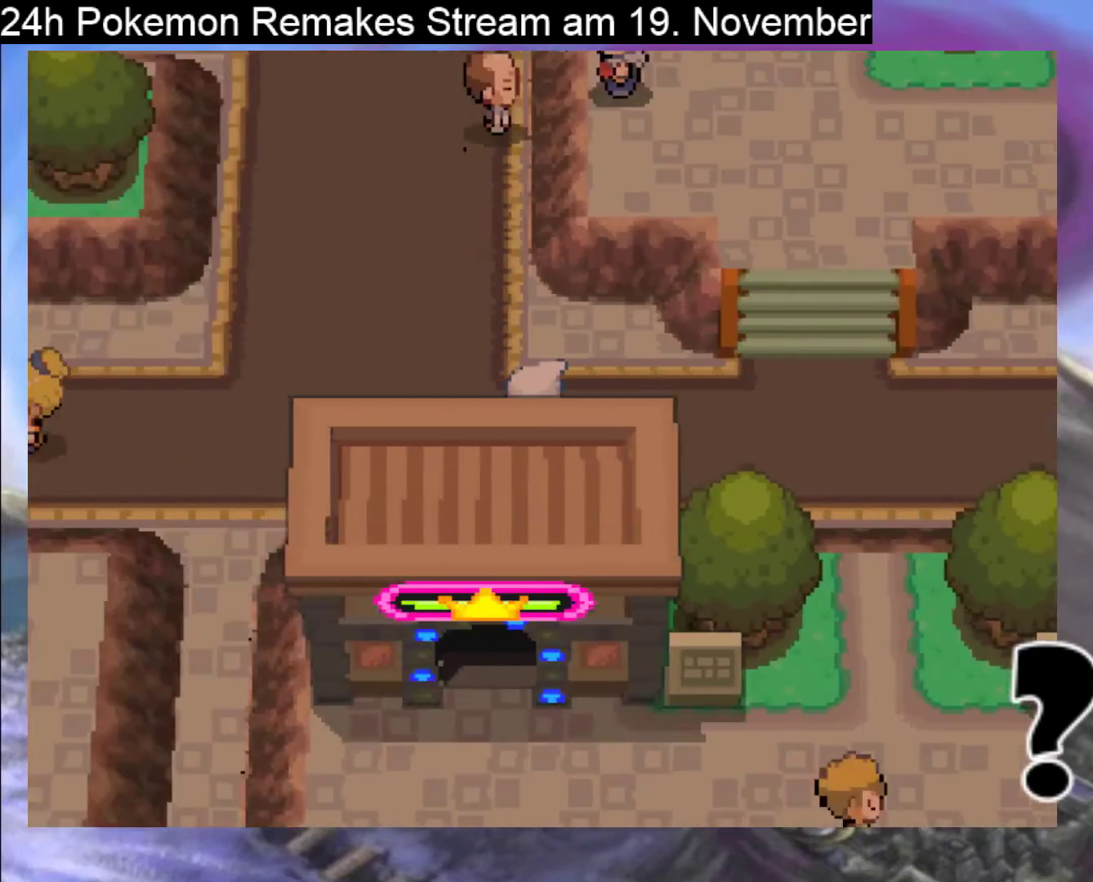
{"buttons": ["B", "DPAD_UP"], "events": [[367, "DPAD_UP", "down"], [400, "DPAD_LEFT", "up"]]}
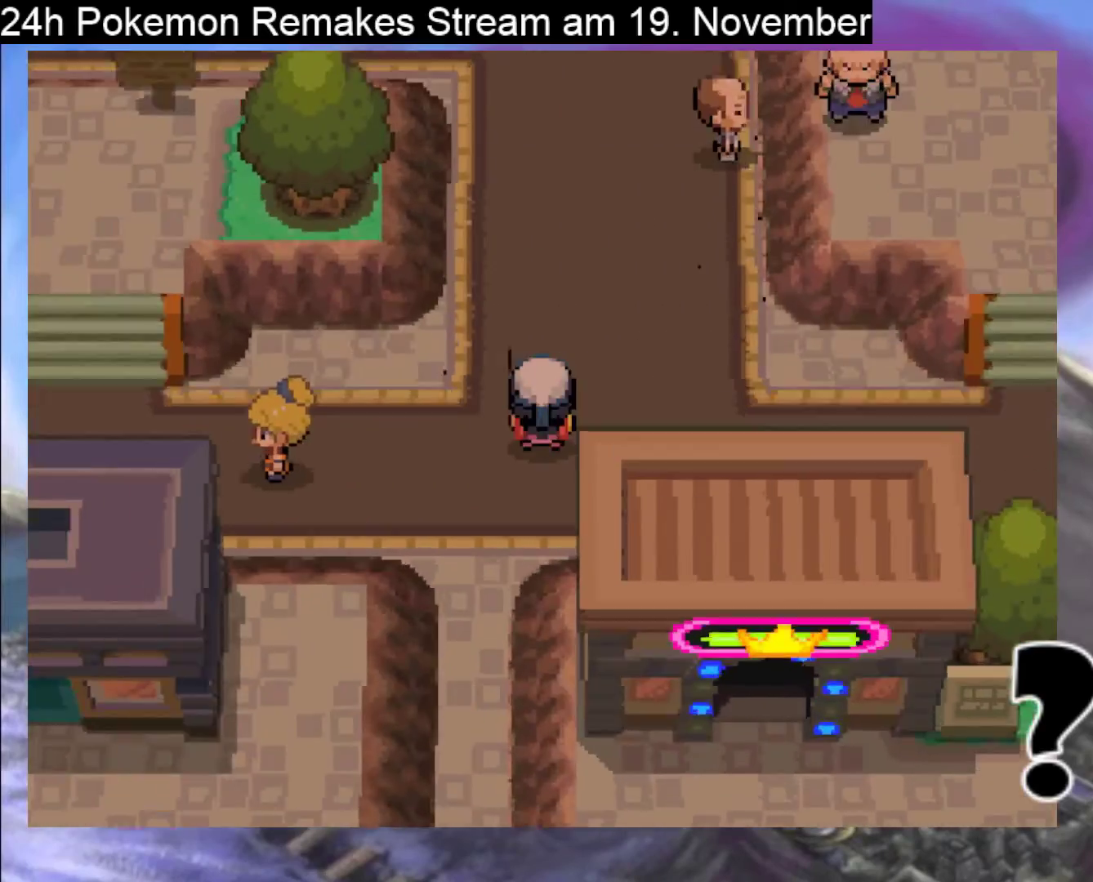
{"buttons": ["B", "DPAD_UP"], "events": []}
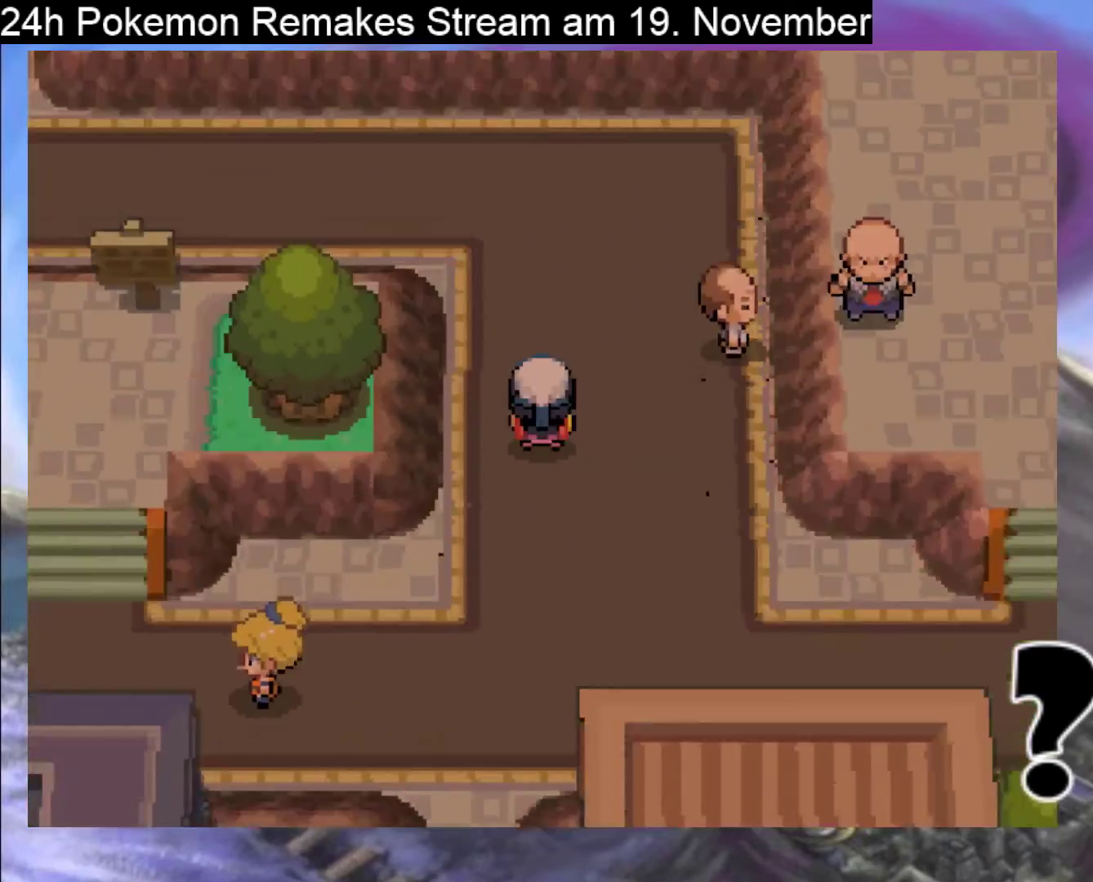
{"buttons": ["B", "DPAD_LEFT"], "events": [[300, "DPAD_LEFT", "down"], [367, "DPAD_UP", "up"]]}
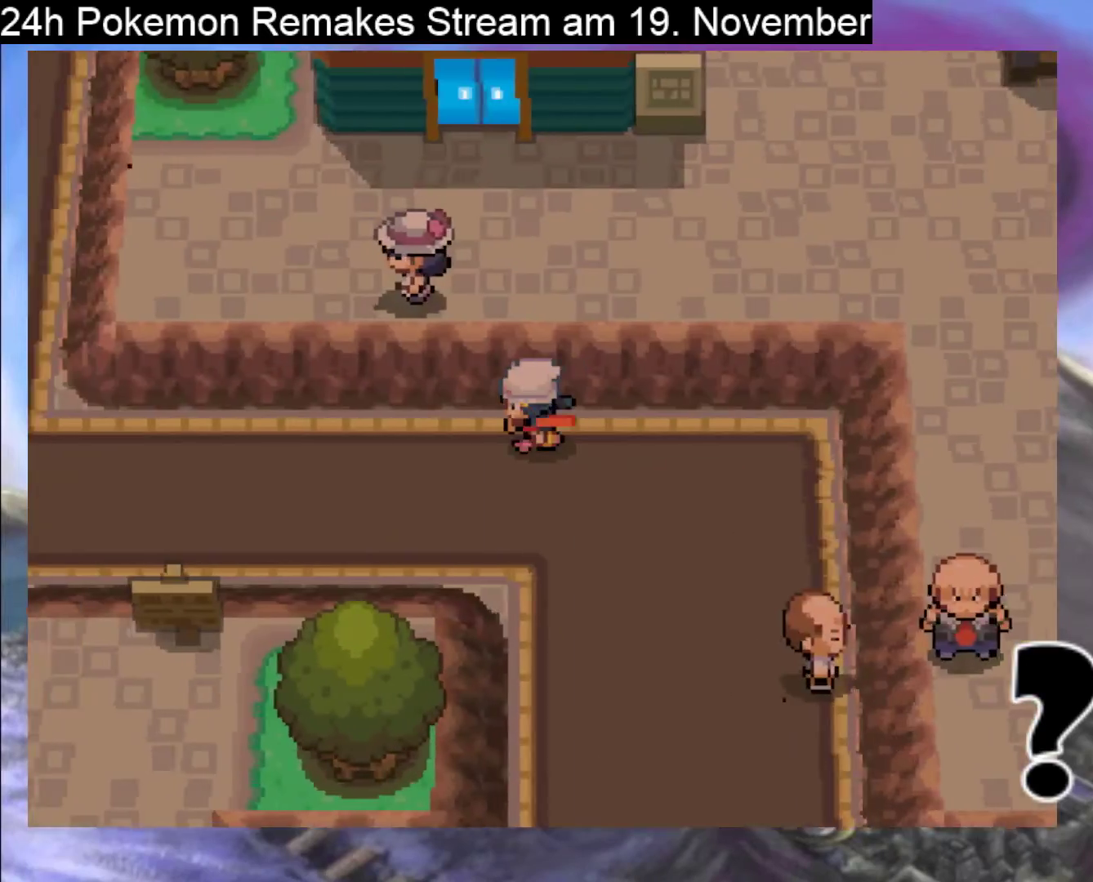
{"buttons": ["B", "DPAD_LEFT"], "events": [[267, "DPAD_UP", "down"], [500, "DPAD_UP", "up"]]}
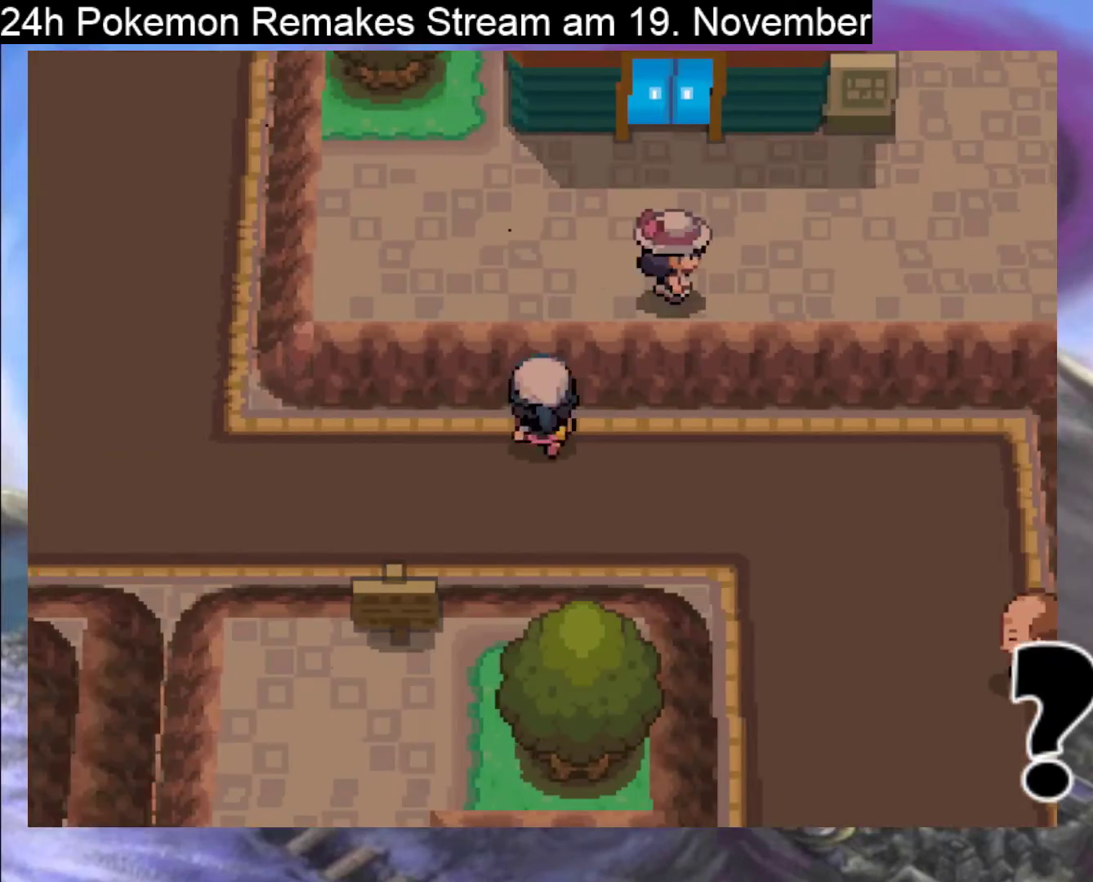
{"buttons": ["B", "DPAD_LEFT"], "events": []}
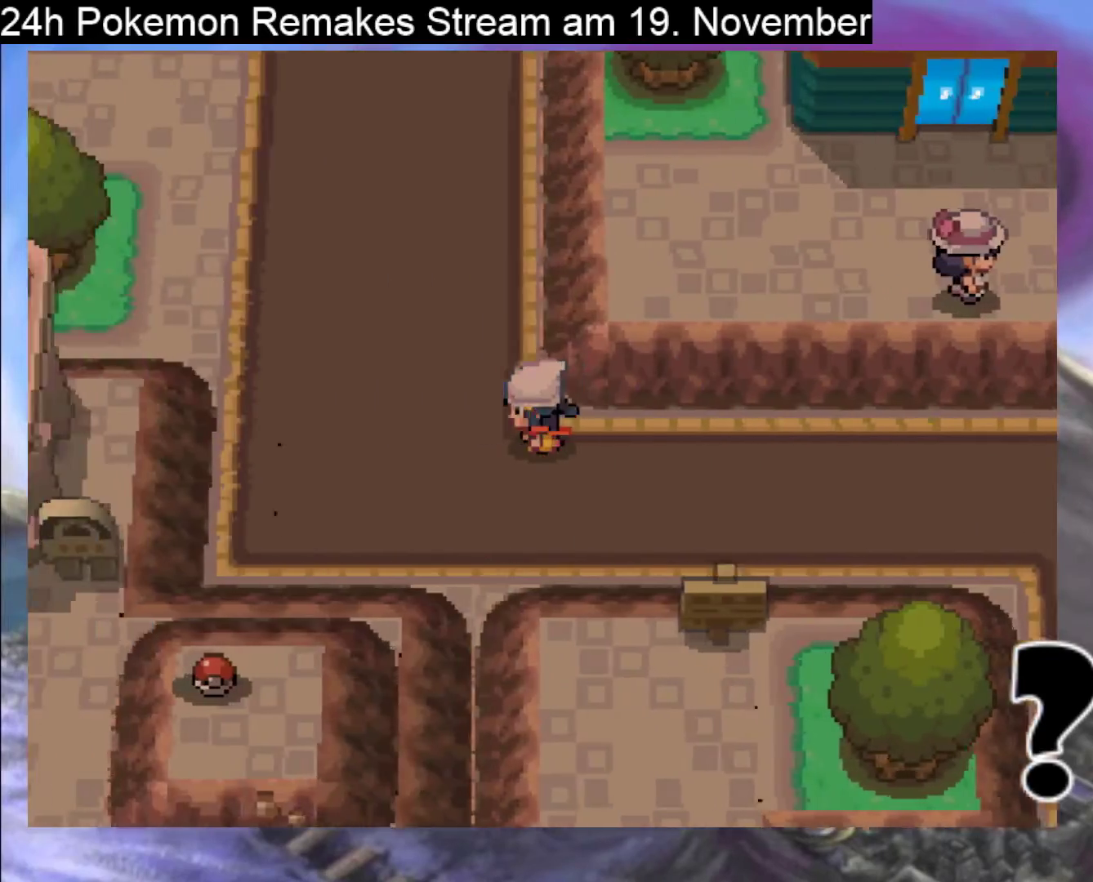
{"buttons": ["B", "DPAD_UP"], "events": [[100, "DPAD_UP", "down"], [133, "DPAD_LEFT", "up"]]}
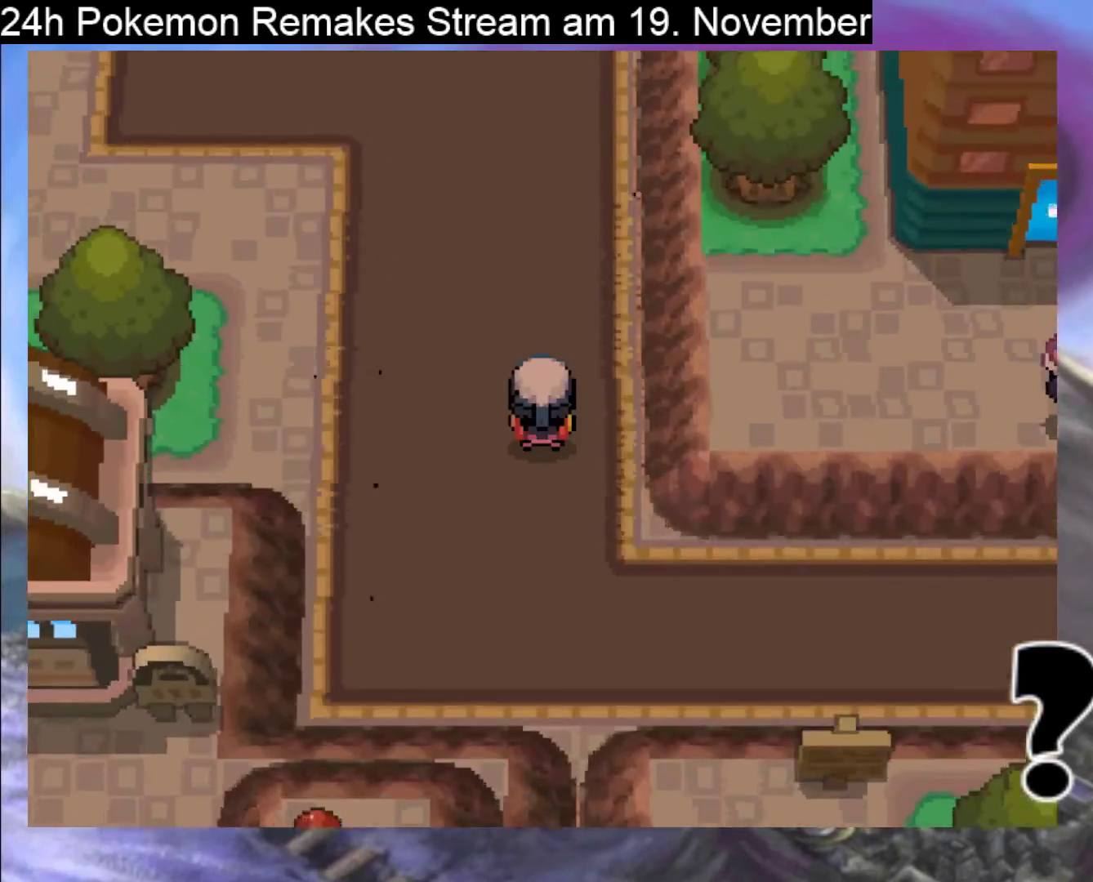
{"buttons": ["B", "DPAD_UP"], "events": []}
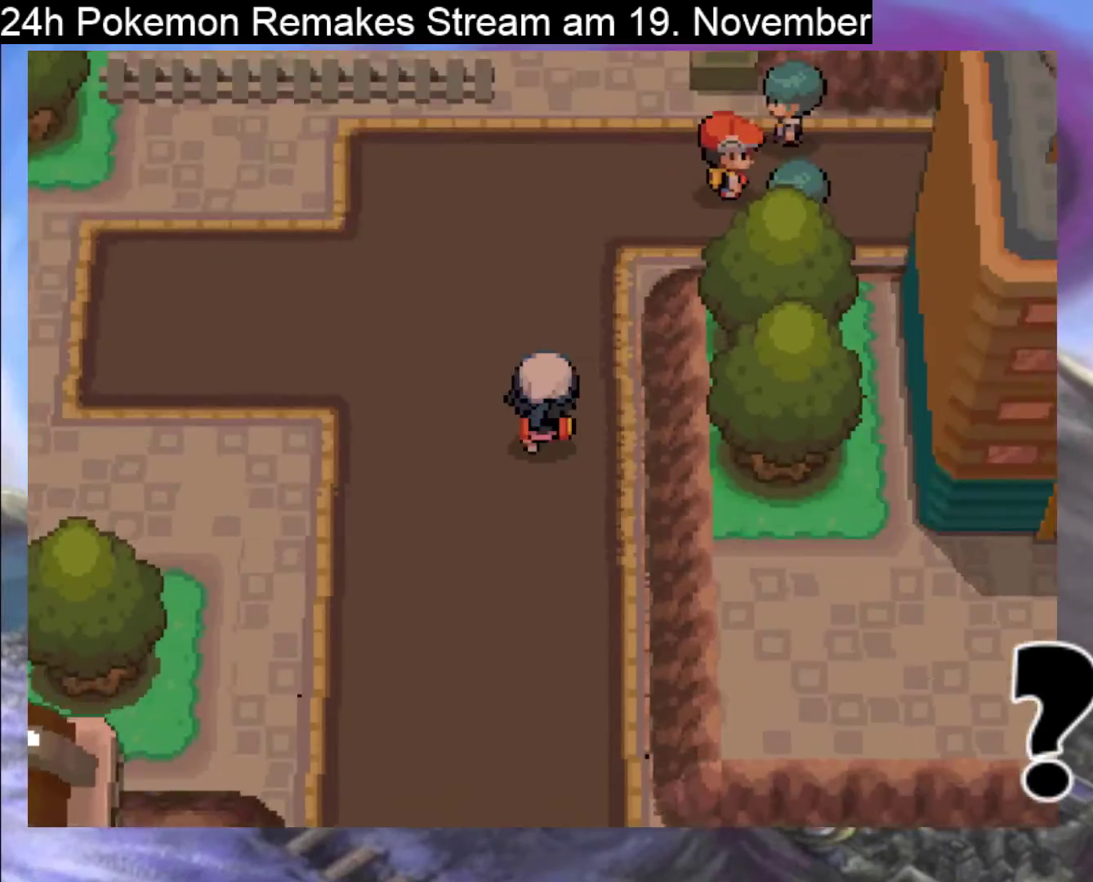
{"buttons": ["B", "DPAD_RIGHT"], "events": [[367, "DPAD_UP", "up"], [433, "DPAD_RIGHT", "down"]]}
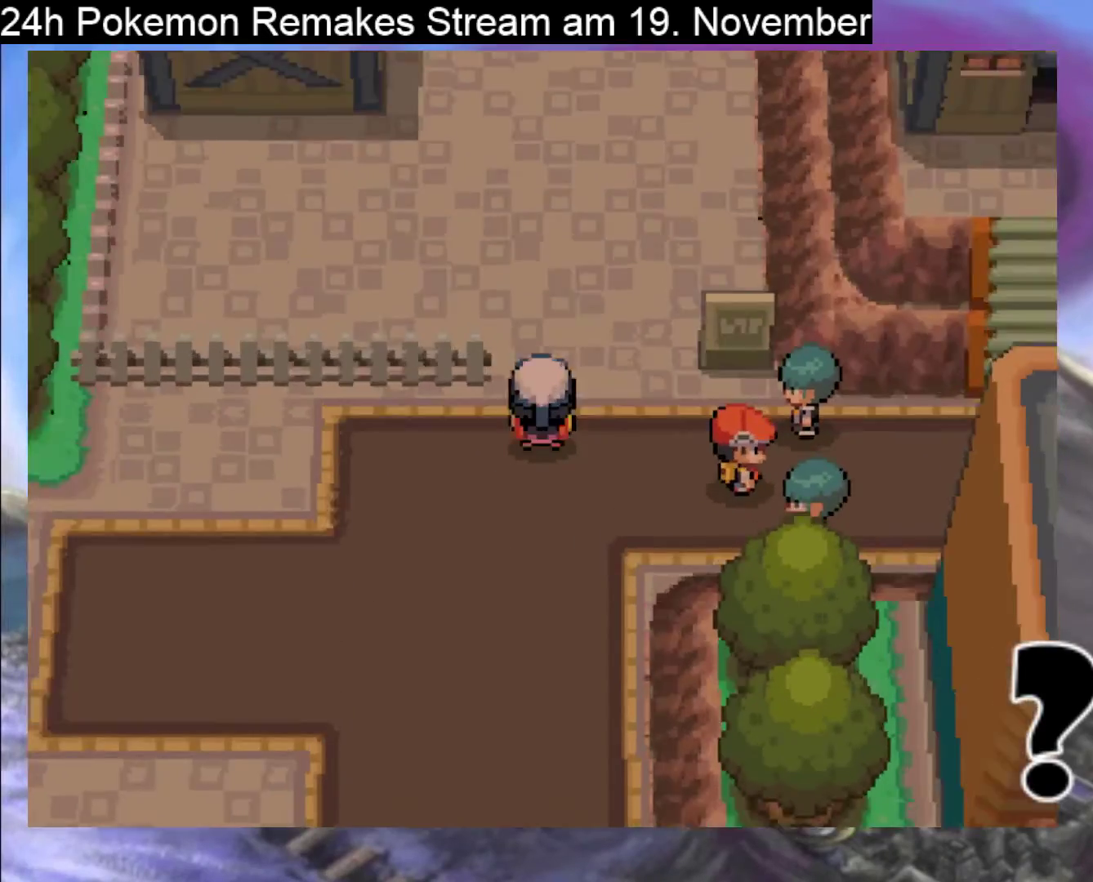
{"buttons": ["B", "DPAD_DOWN"], "events": [[300, "DPAD_RIGHT", "up"], [333, "DPAD_DOWN", "down"]]}
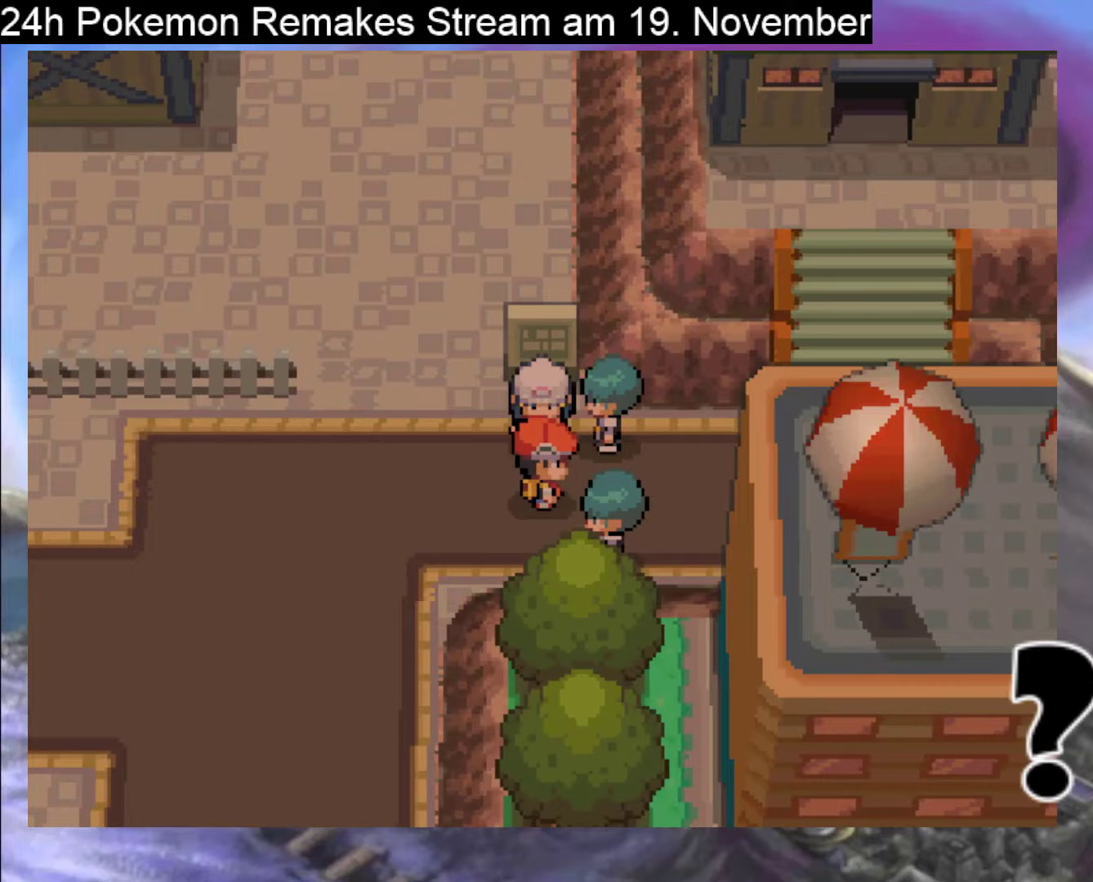
{"buttons": [], "events": [[67, "DPAD_DOWN", "up"], [133, "B", "up"], [133, "DPAD_DOWN", "down"], [333, "A", "down"], [467, "A", "up"], [500, "DPAD_DOWN", "up"]]}
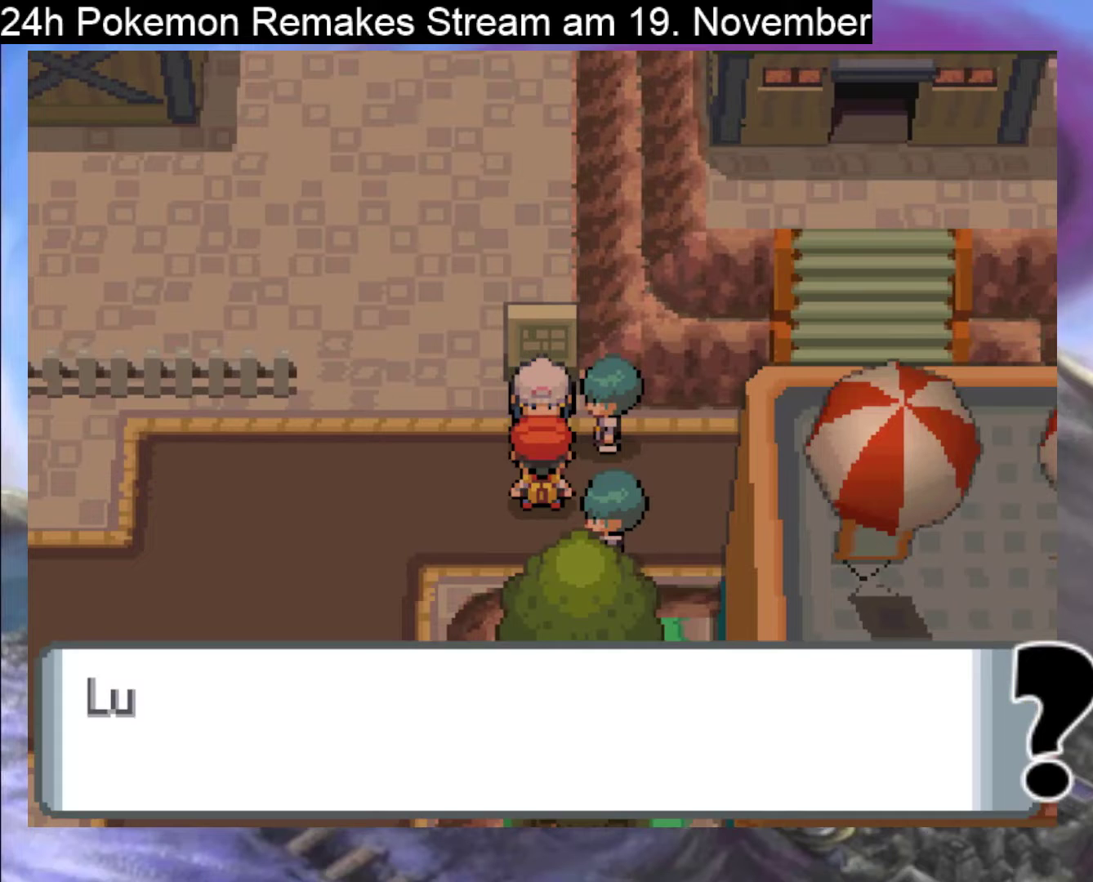
{"buttons": [], "events": [[100, "A", "down"], [267, "A", "up"], [333, "A", "down"], [467, "A", "up"]]}
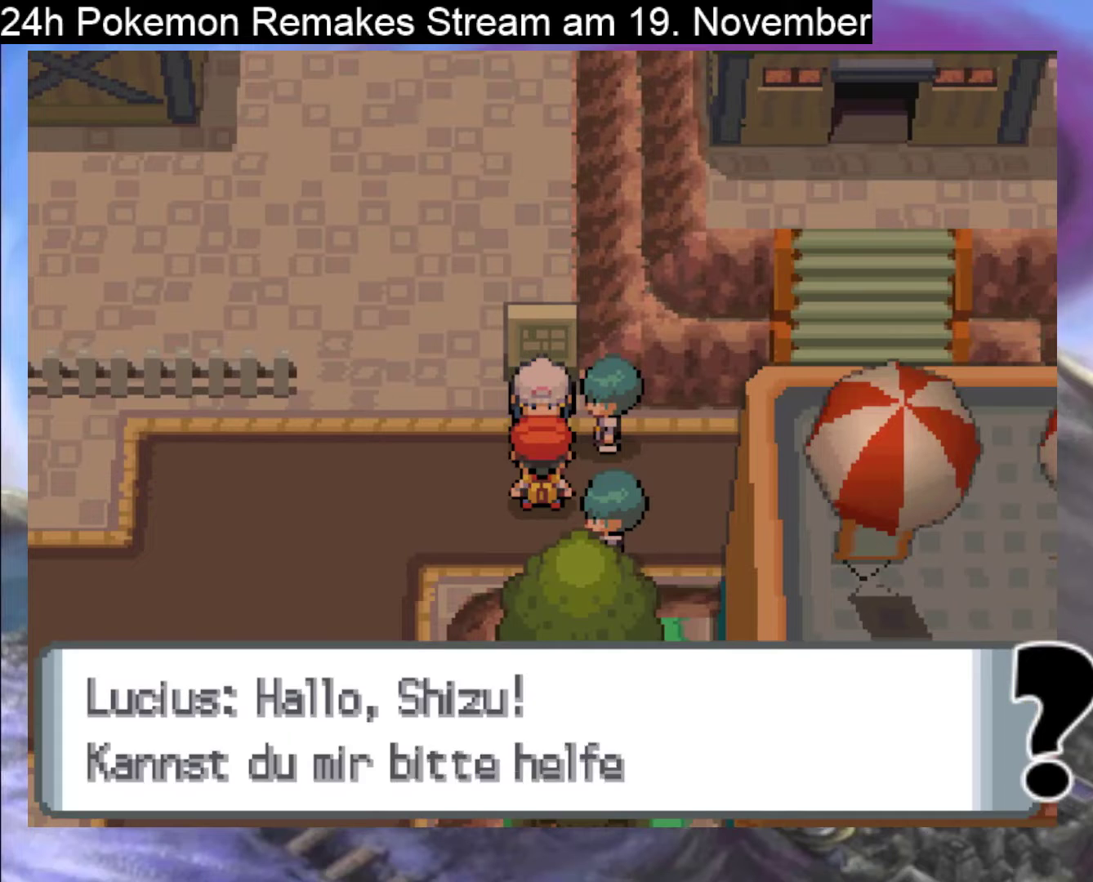
{"buttons": ["A"], "events": [[67, "A", "down"], [200, "A", "up"], [333, "A", "down"], [433, "A", "up"], [500, "A", "down"]]}
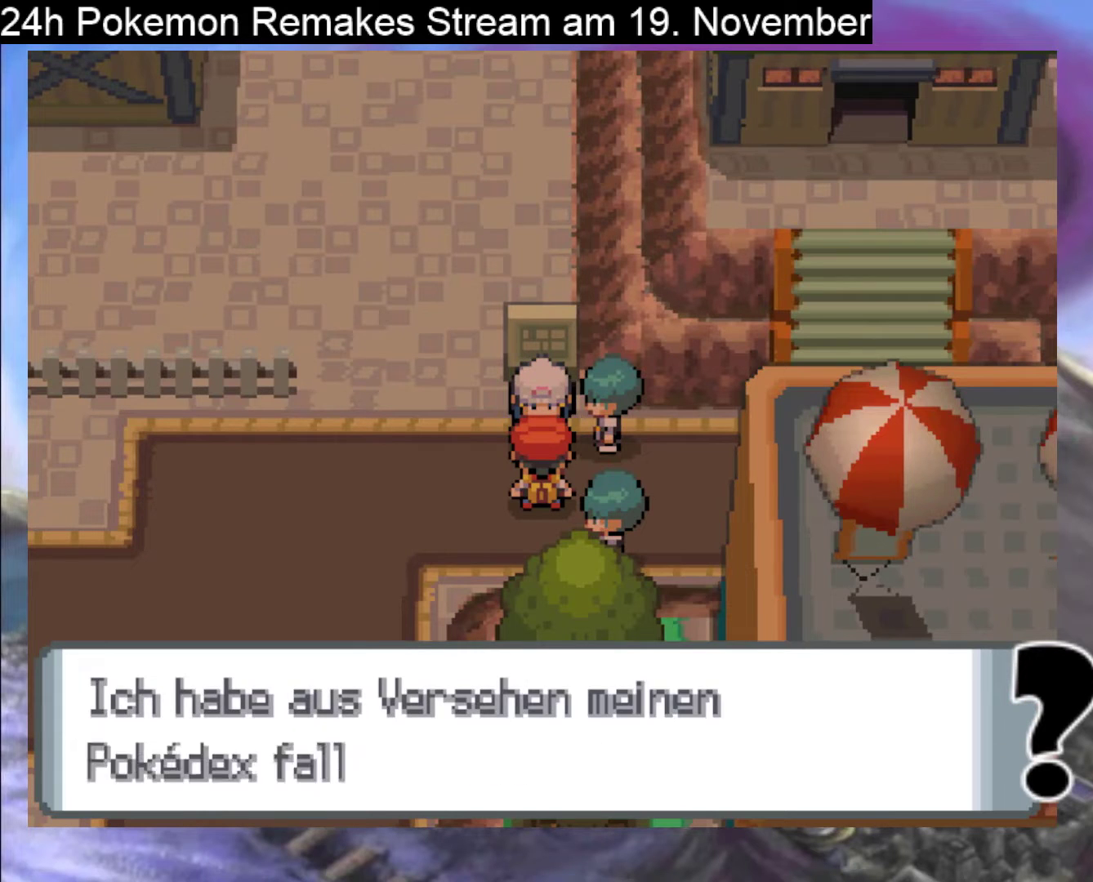
{"buttons": ["A"], "events": [[167, "A", "up"], [233, "A", "down"], [400, "A", "up"], [500, "A", "down"]]}
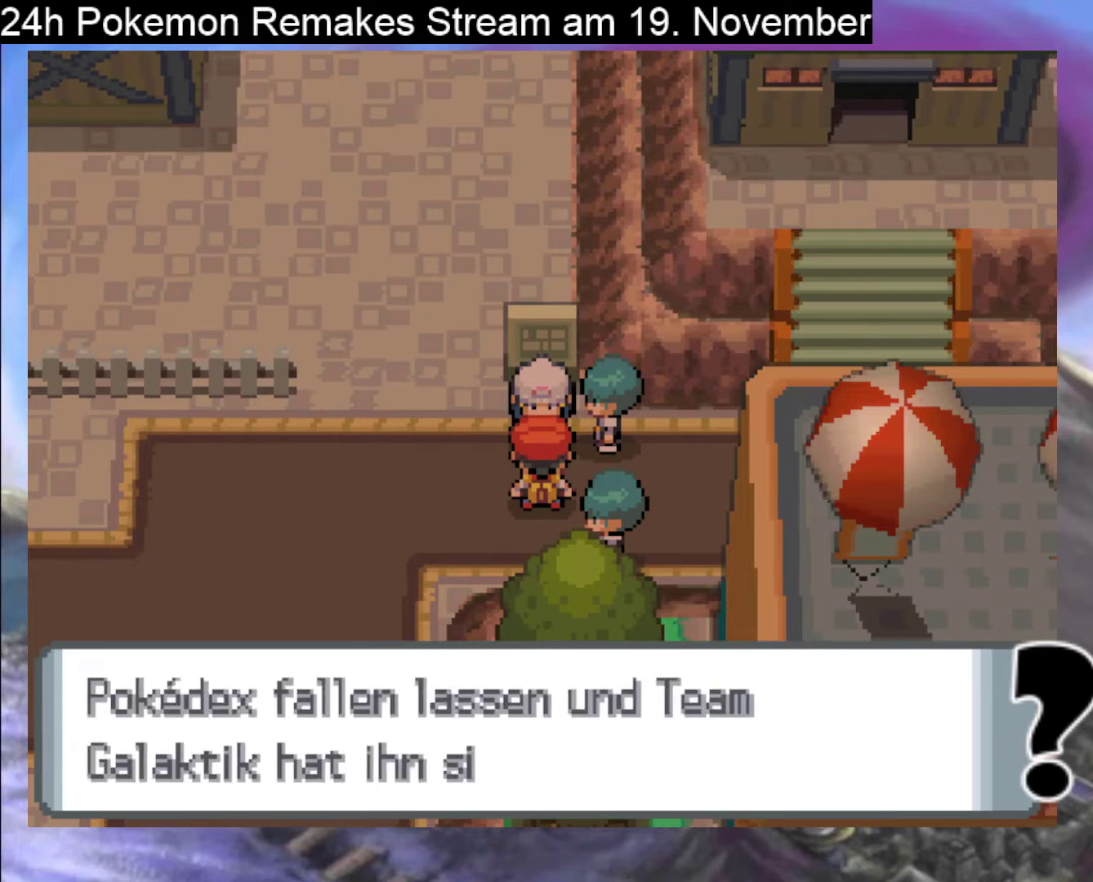
{"buttons": ["A"], "events": [[167, "A", "up"], [233, "A", "down"], [367, "A", "up"], [433, "A", "down"]]}
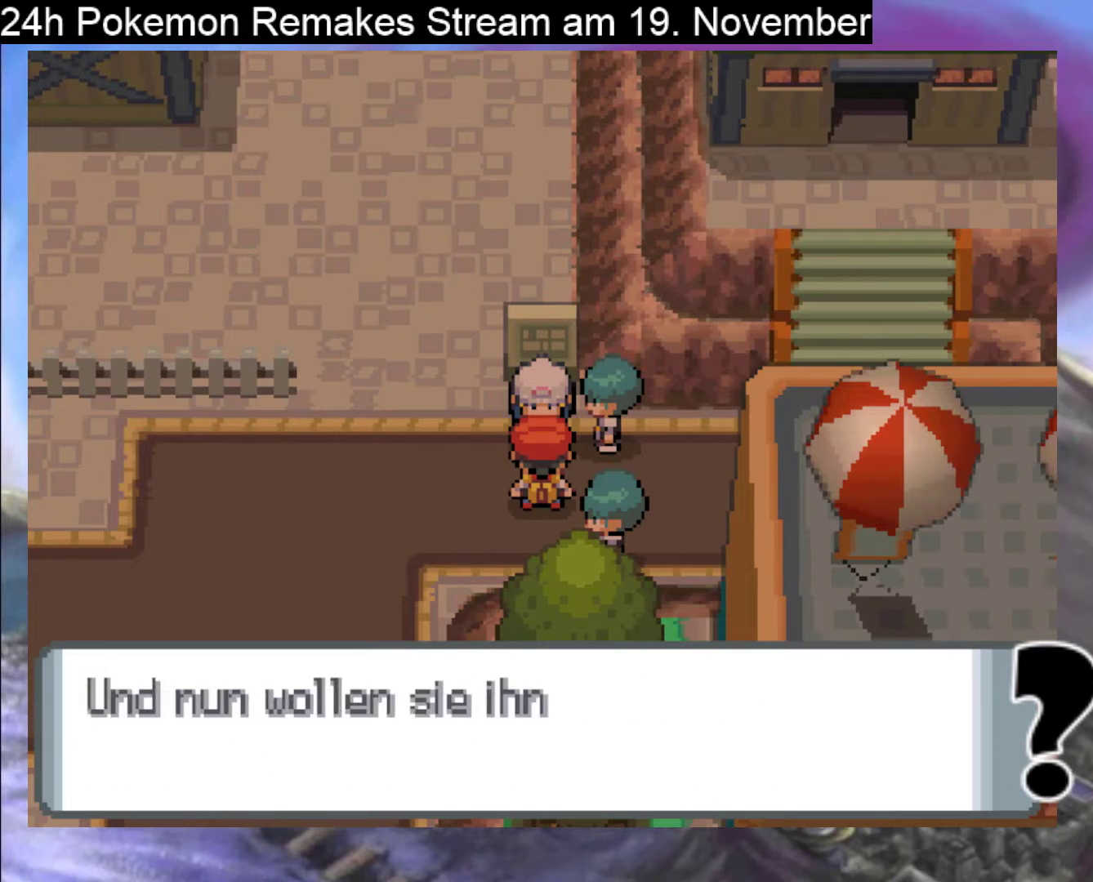
{"buttons": ["A"], "events": [[333, "A", "up"], [400, "A", "down"]]}
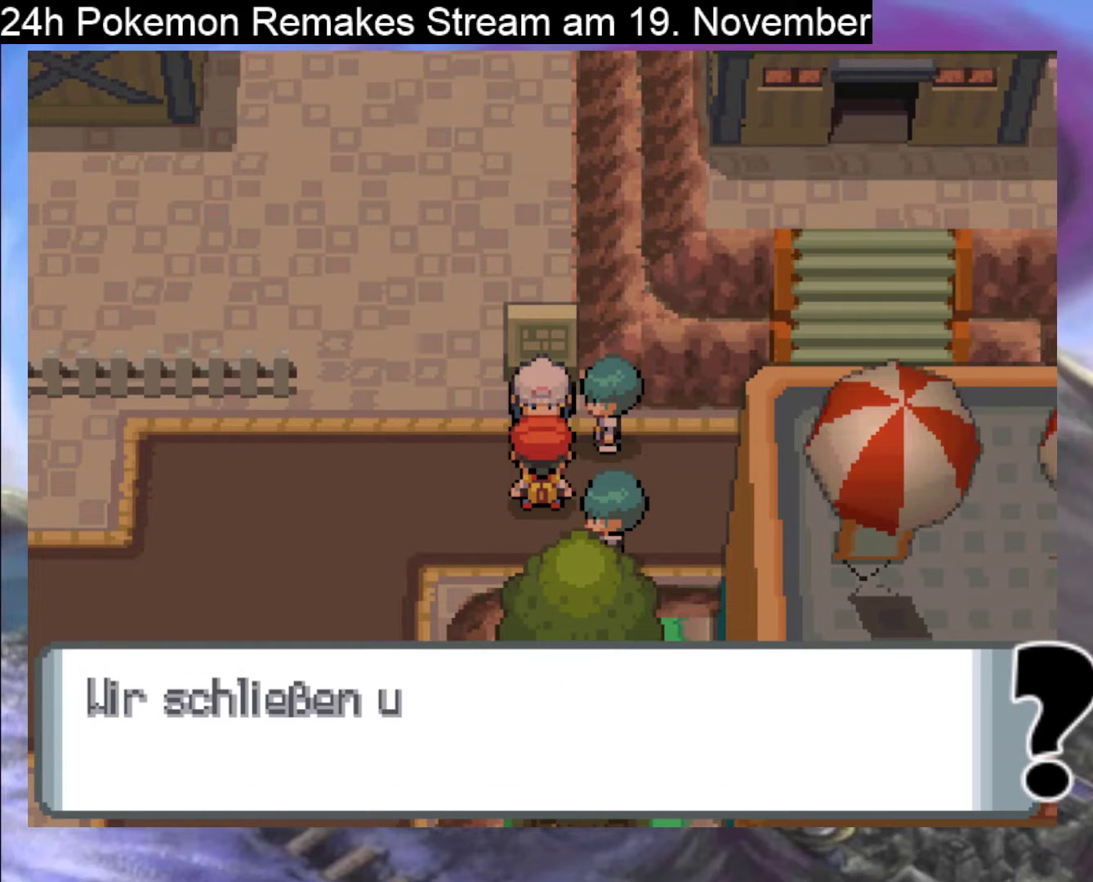
{"buttons": [], "events": [[267, "A", "up"], [333, "A", "down"], [467, "A", "up"]]}
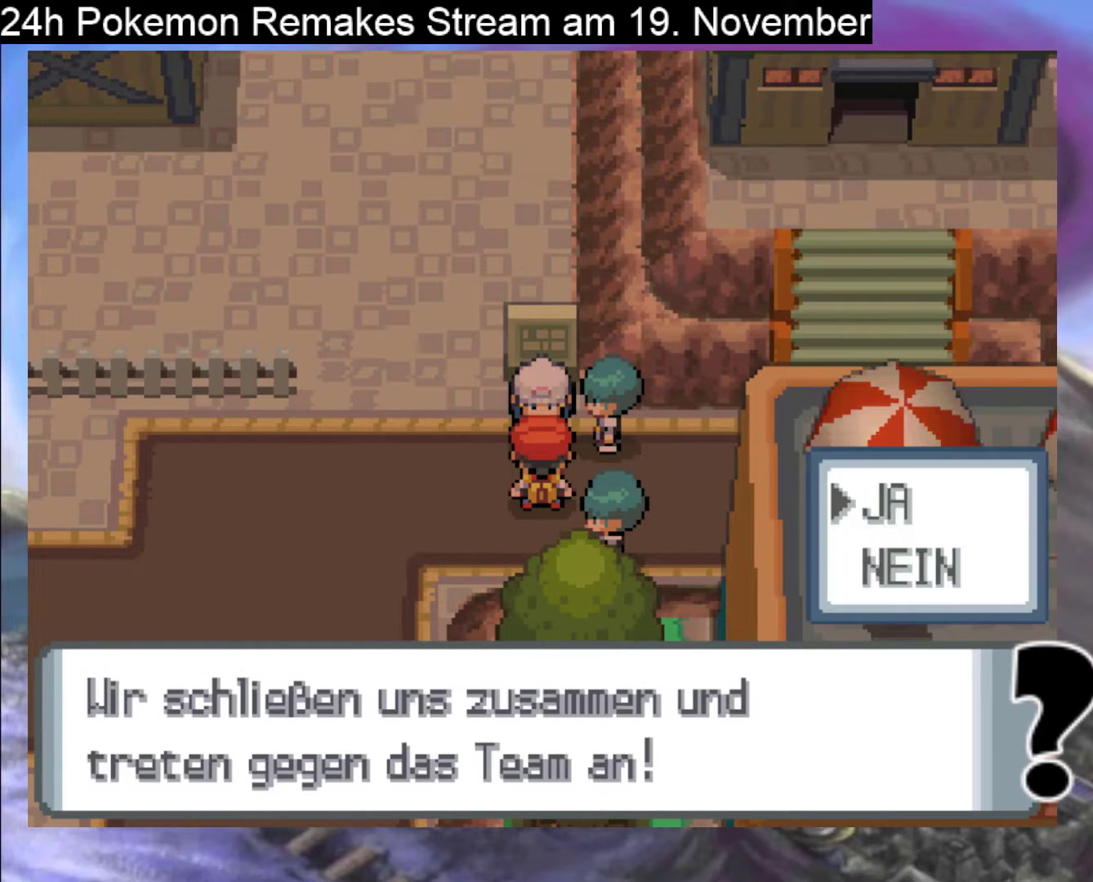
{"buttons": ["A"], "events": [[67, "A", "down"], [233, "A", "up"], [500, "A", "down"]]}
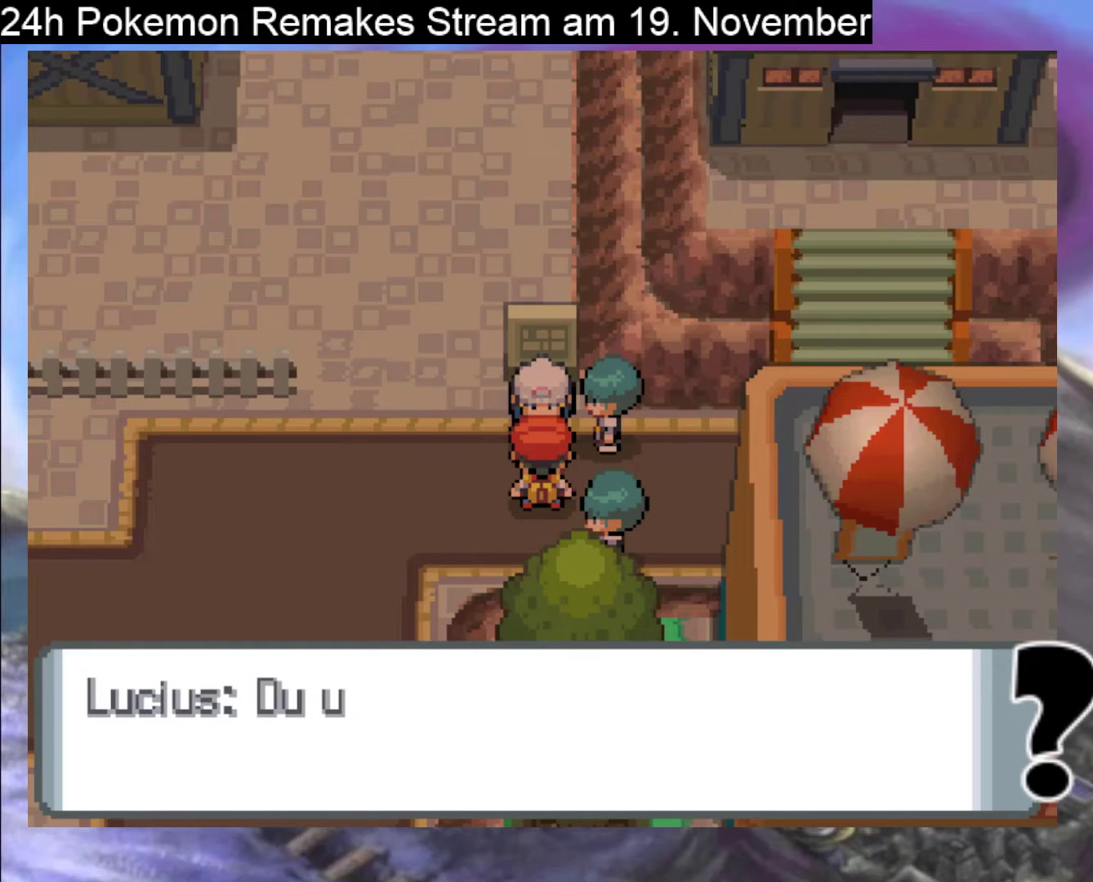
{"buttons": ["A"], "events": [[100, "A", "up"], [200, "A", "down"], [333, "A", "up"], [433, "A", "down"]]}
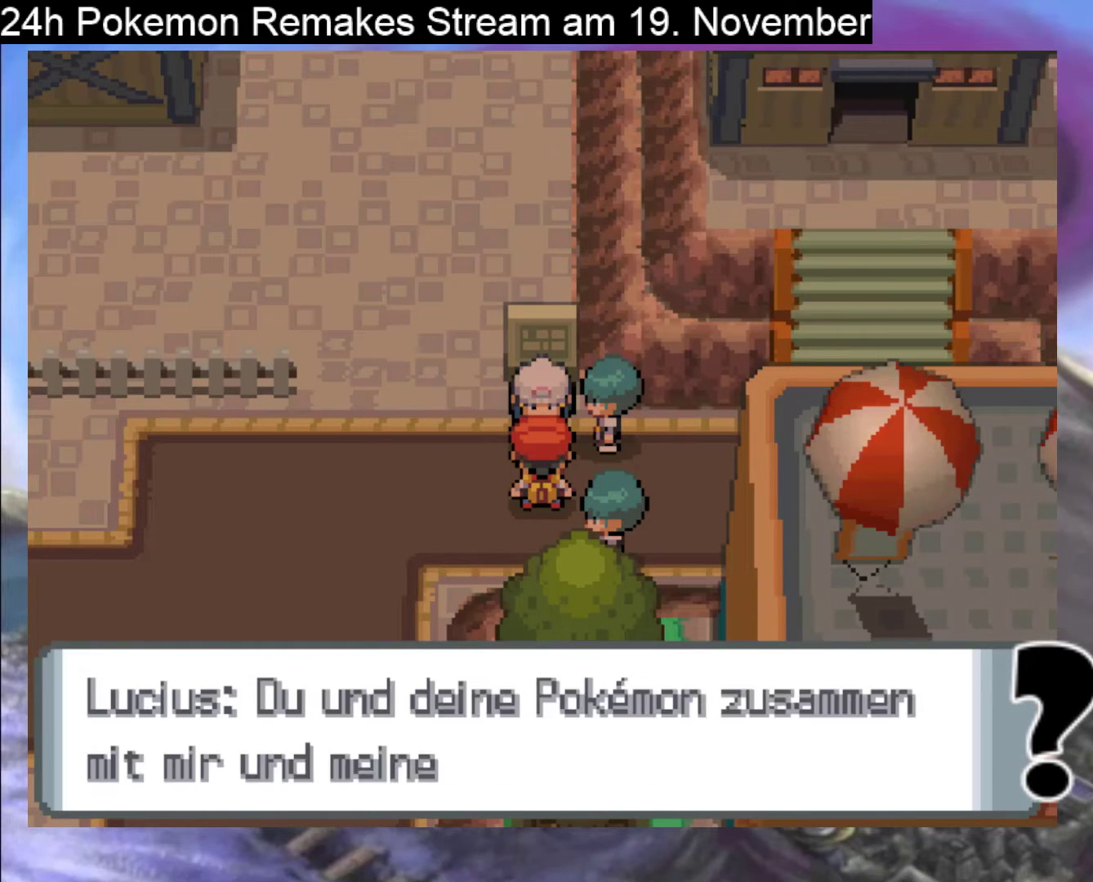
{"buttons": ["A"], "events": [[67, "A", "up"], [167, "A", "down"], [333, "A", "up"], [433, "A", "down"]]}
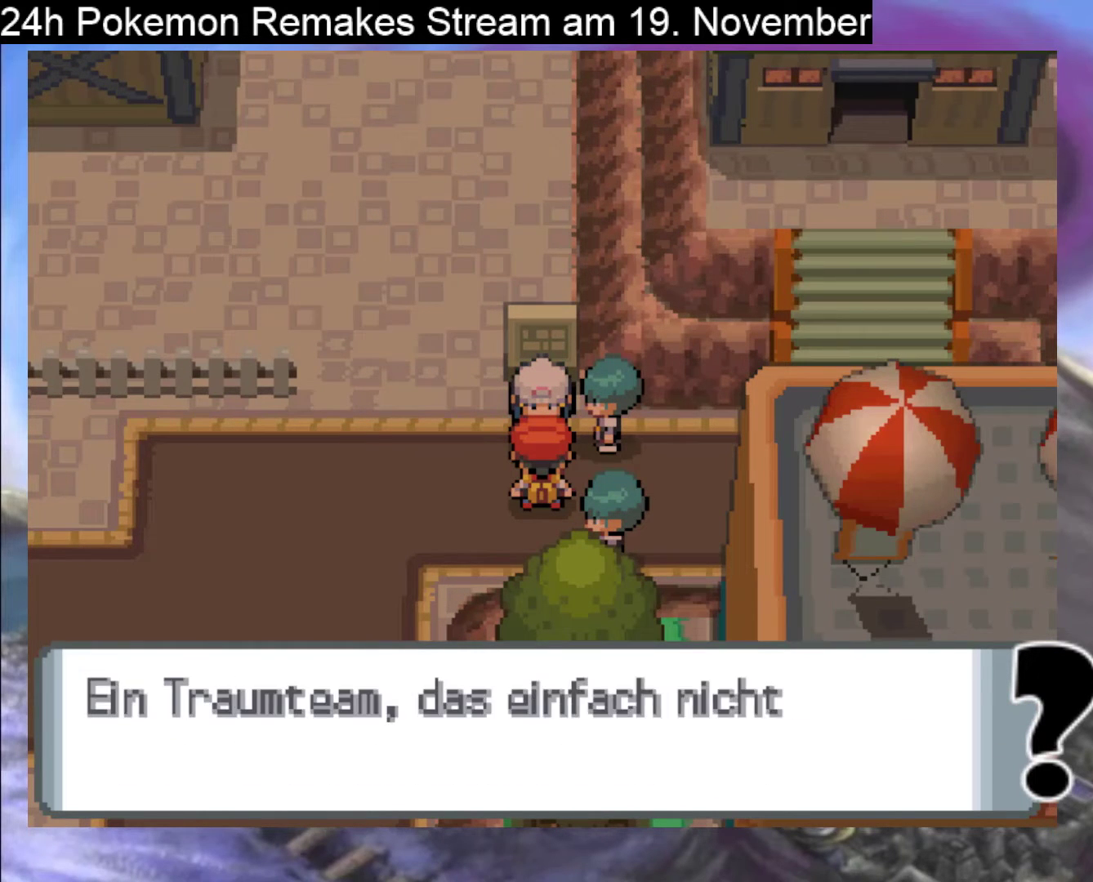
{"buttons": ["A"], "events": [[67, "A", "up"], [167, "A", "down"], [333, "A", "up"], [433, "A", "down"]]}
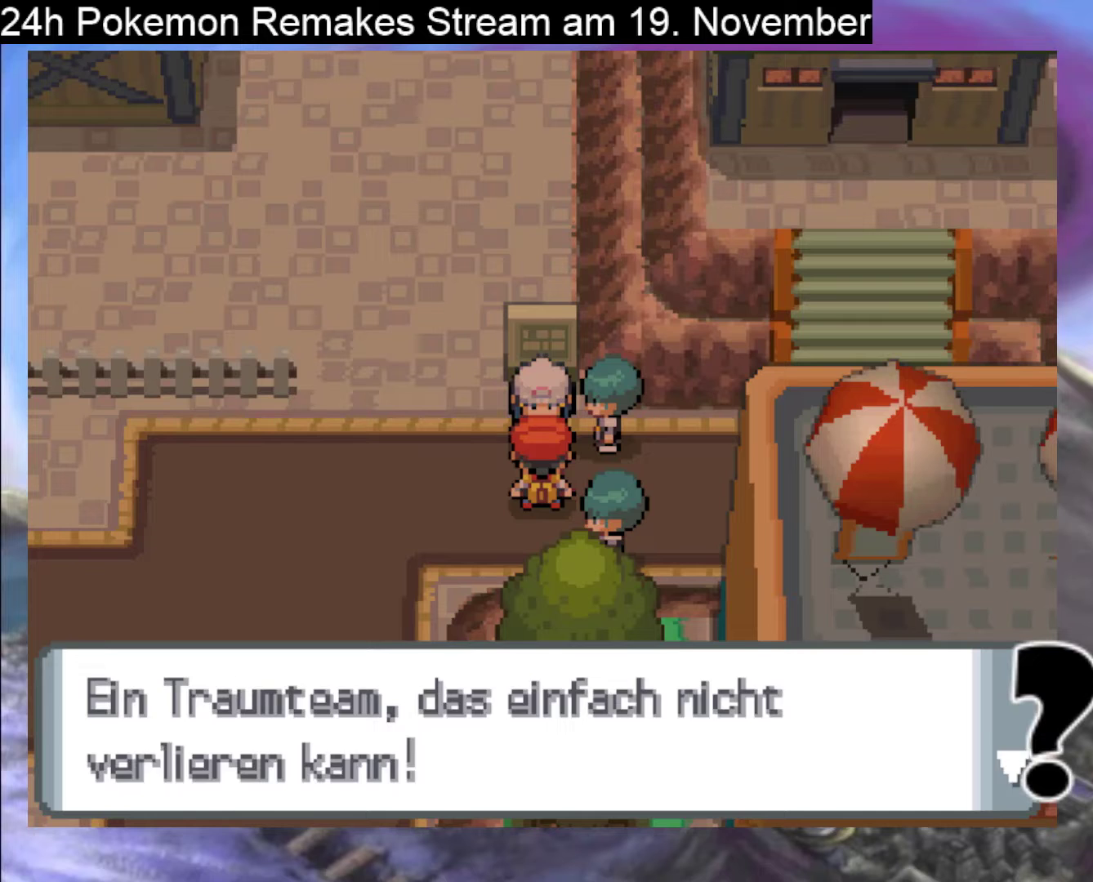
{"buttons": [], "events": [[67, "A", "up"], [367, "A", "down"], [467, "A", "up"]]}
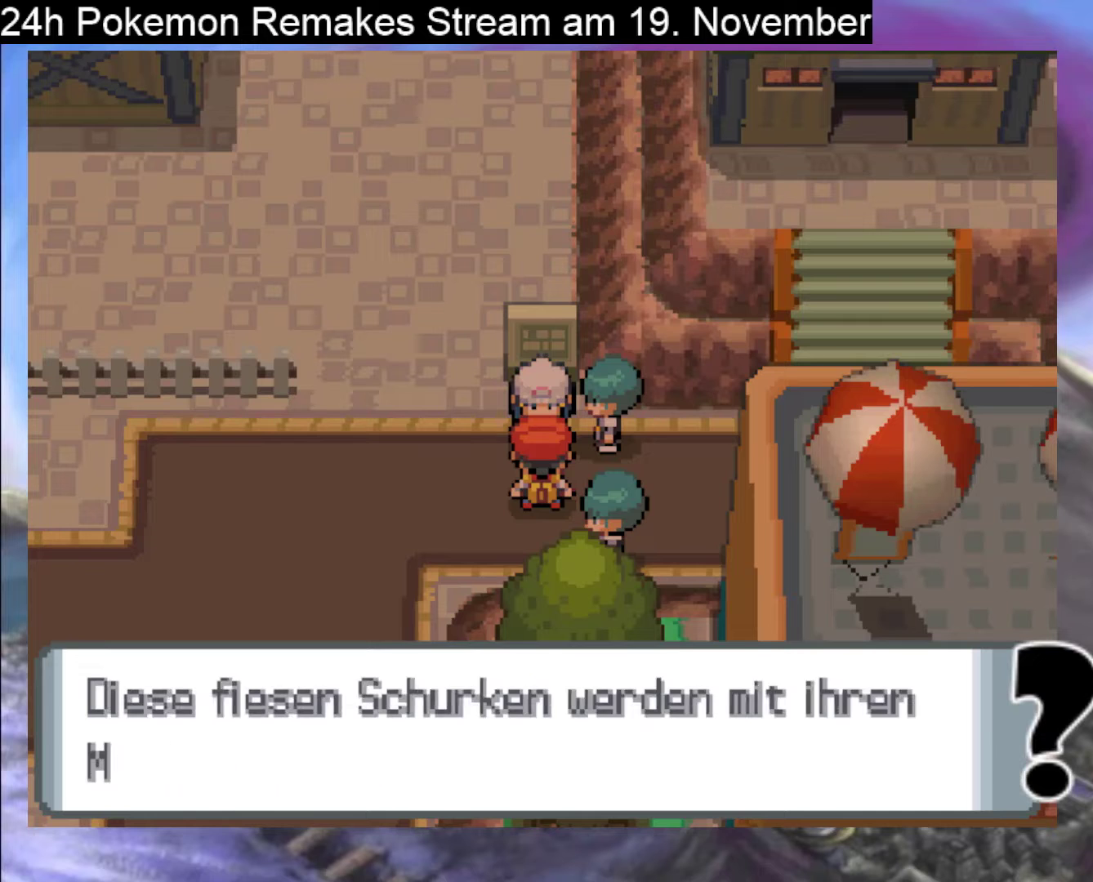
{"buttons": [], "events": [[100, "A", "down"], [267, "A", "up"], [367, "A", "down"], [500, "A", "up"]]}
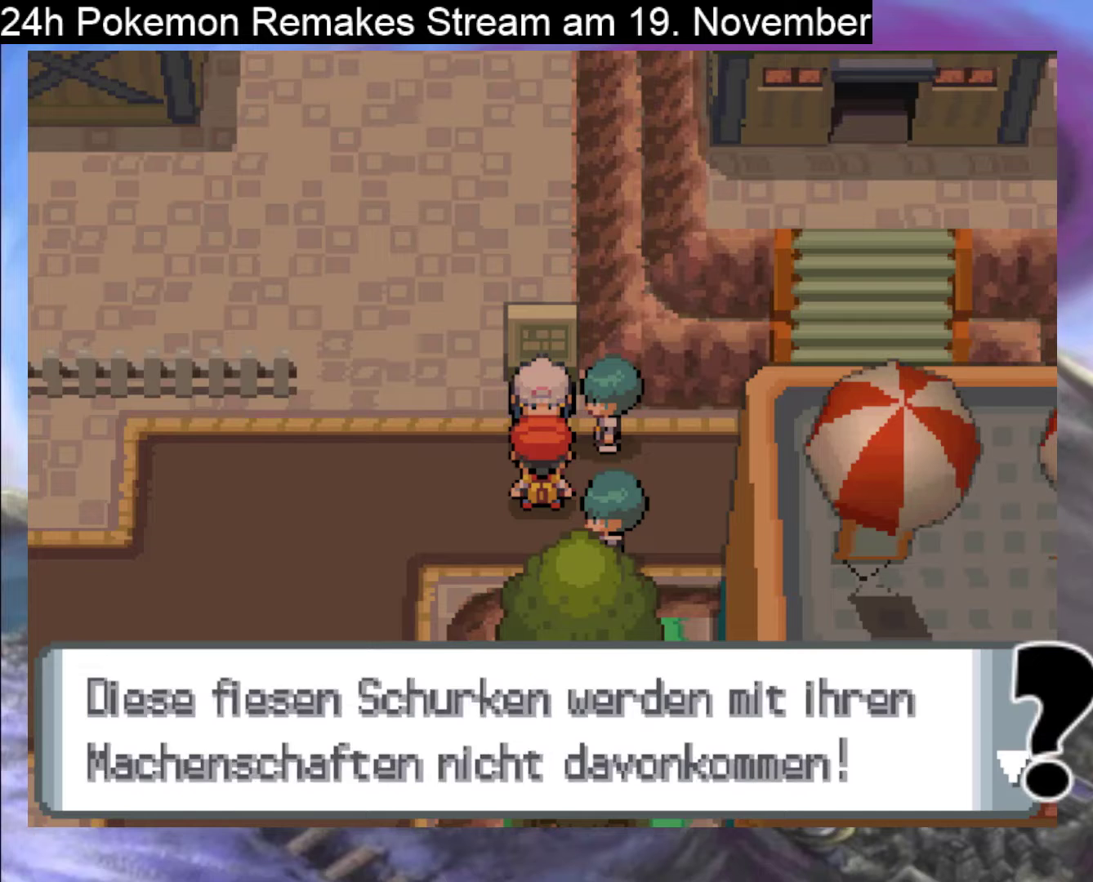
{"buttons": [], "events": [[133, "A", "down"], [267, "A", "up"], [367, "A", "down"], [500, "A", "up"]]}
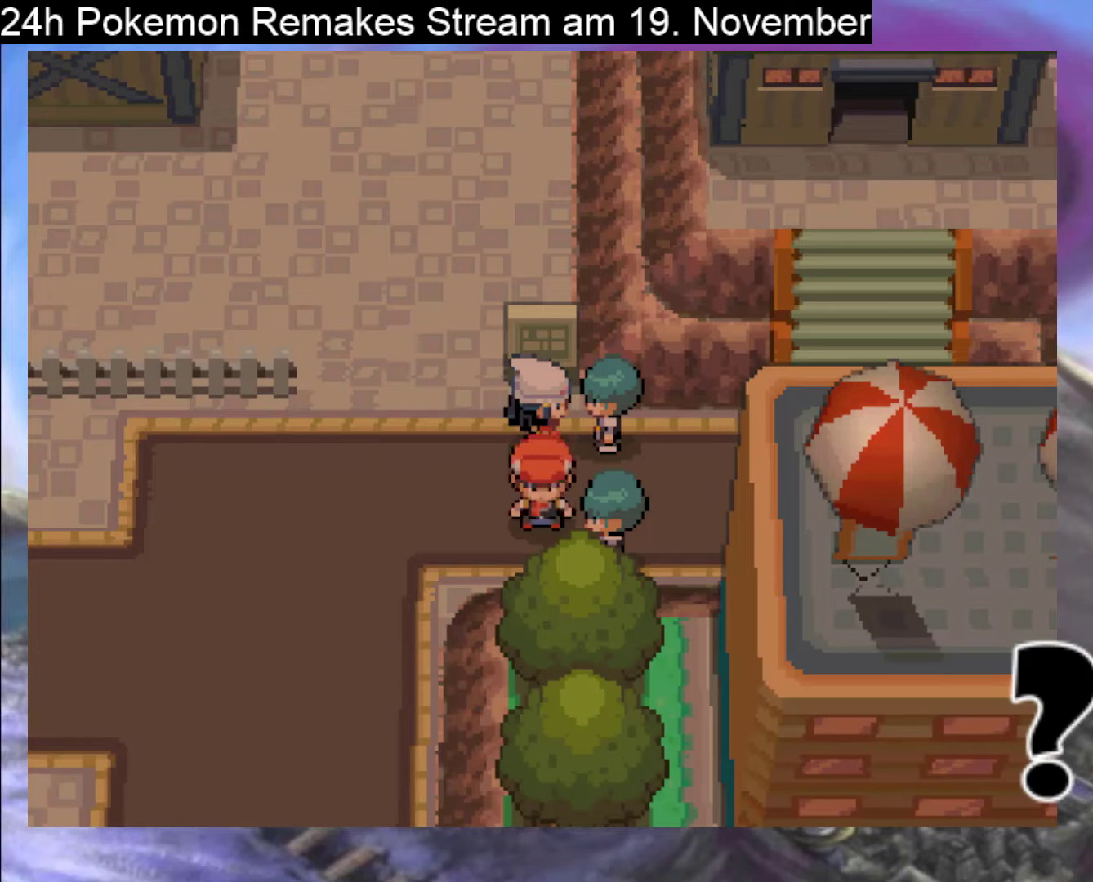
{"buttons": [], "events": [[133, "A", "down"], [300, "A", "up"]]}
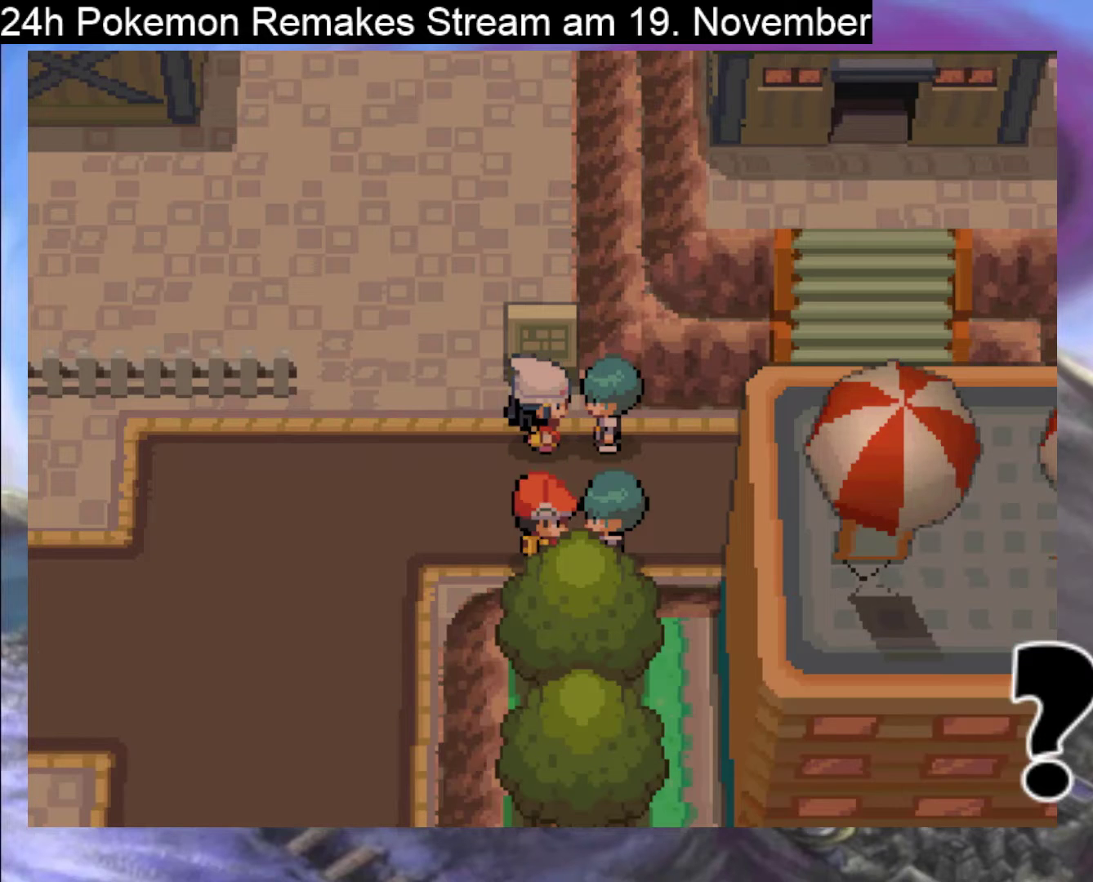
{"buttons": [], "events": []}
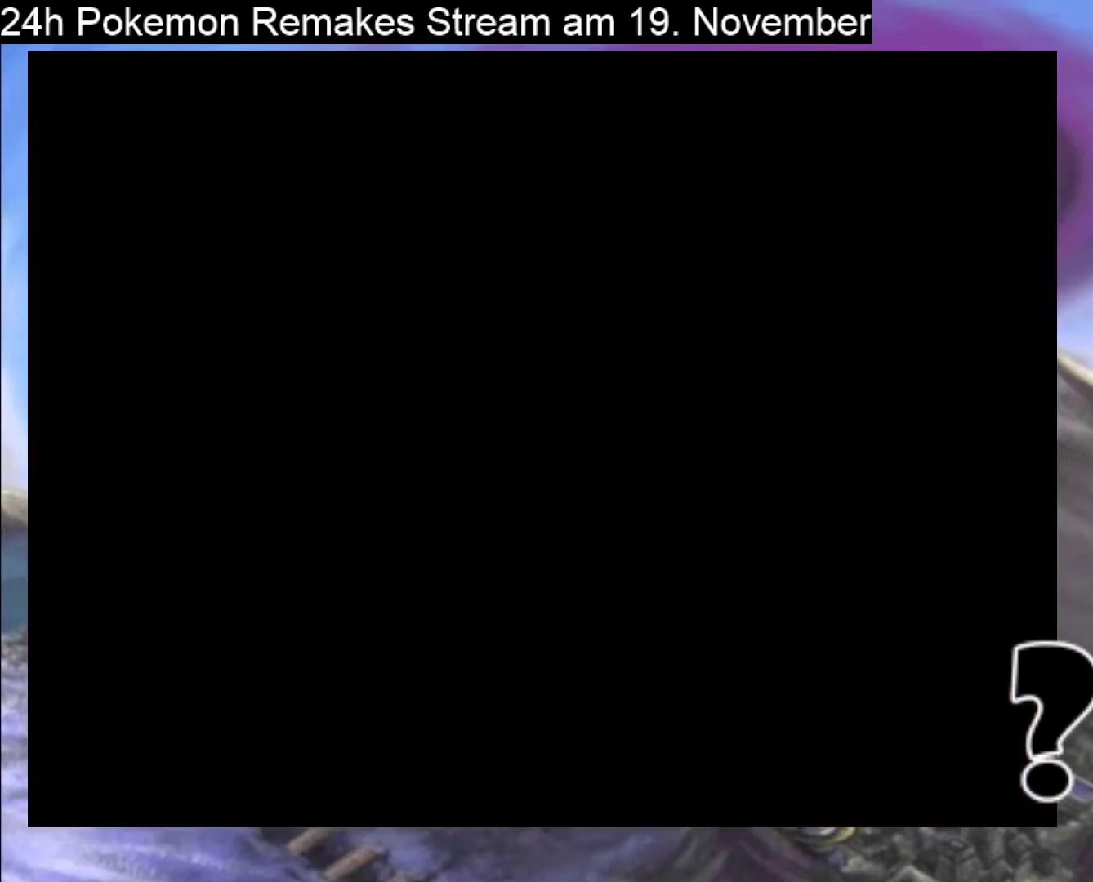
{"buttons": [], "events": []}
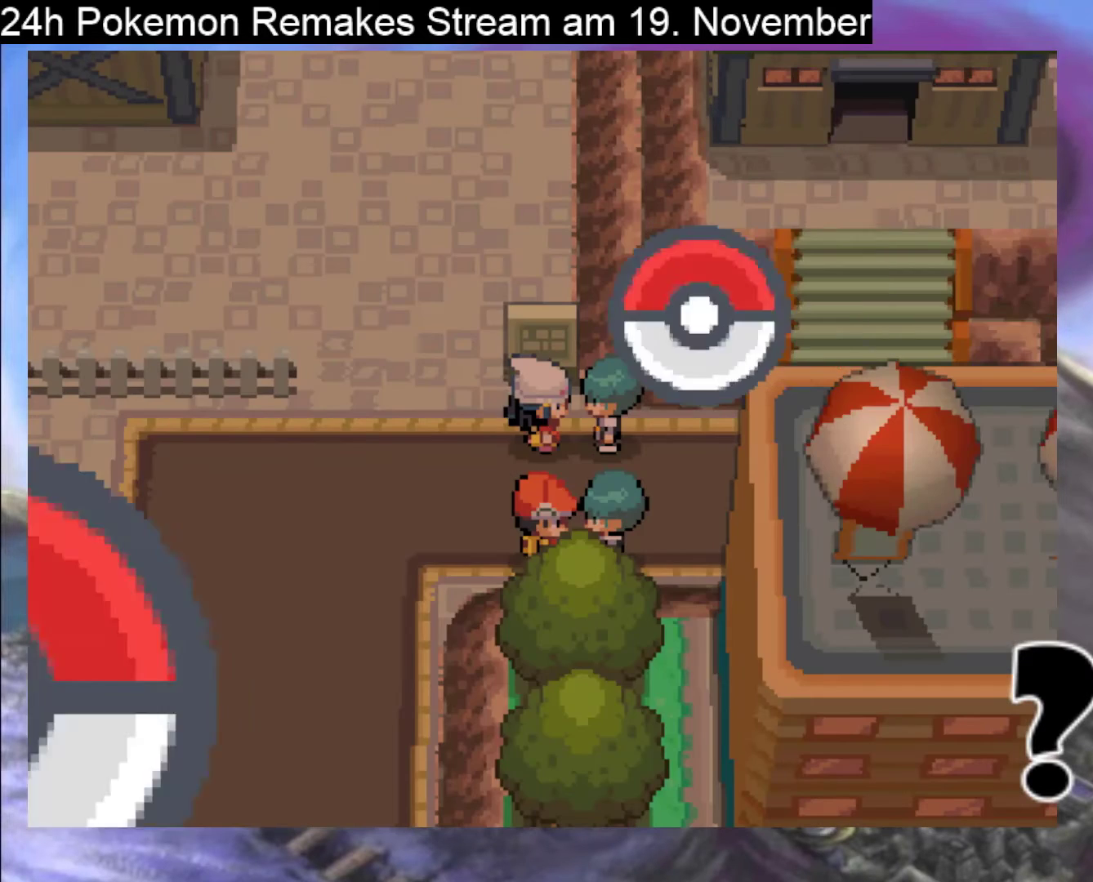
{"buttons": [], "events": []}
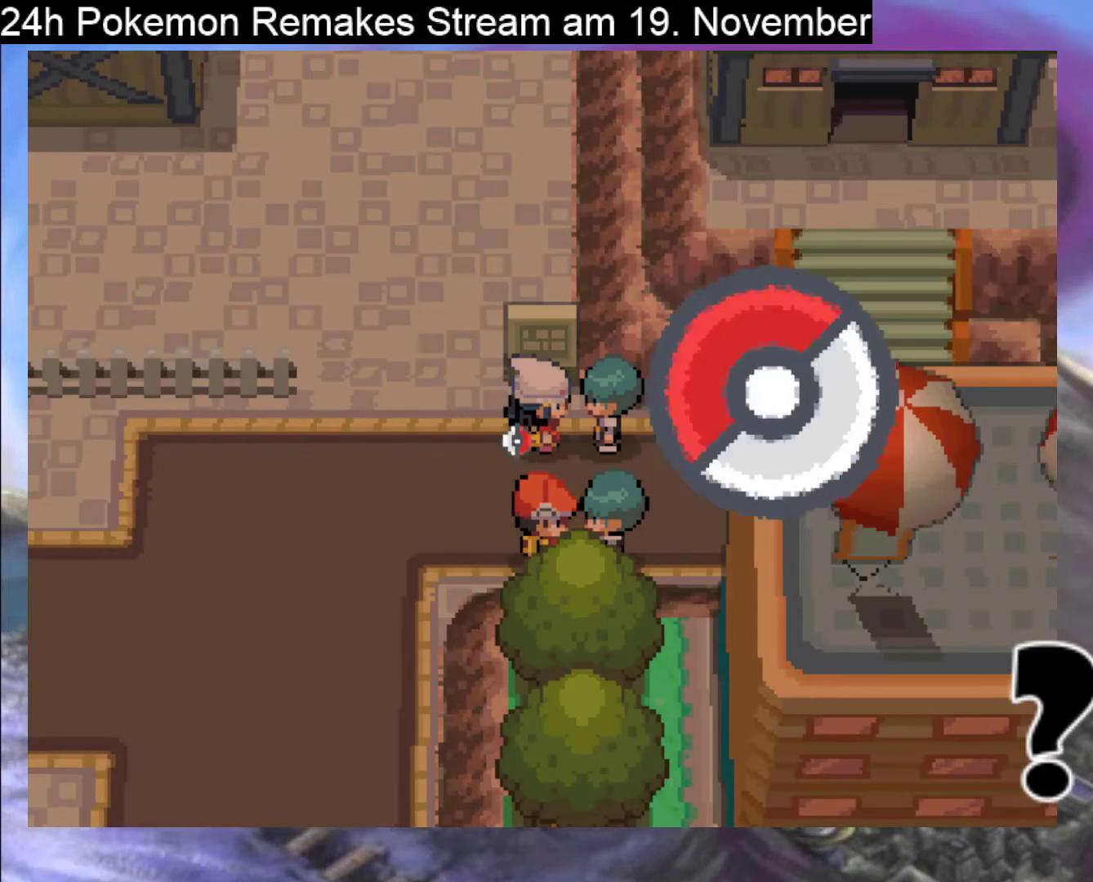
{"buttons": [], "events": []}
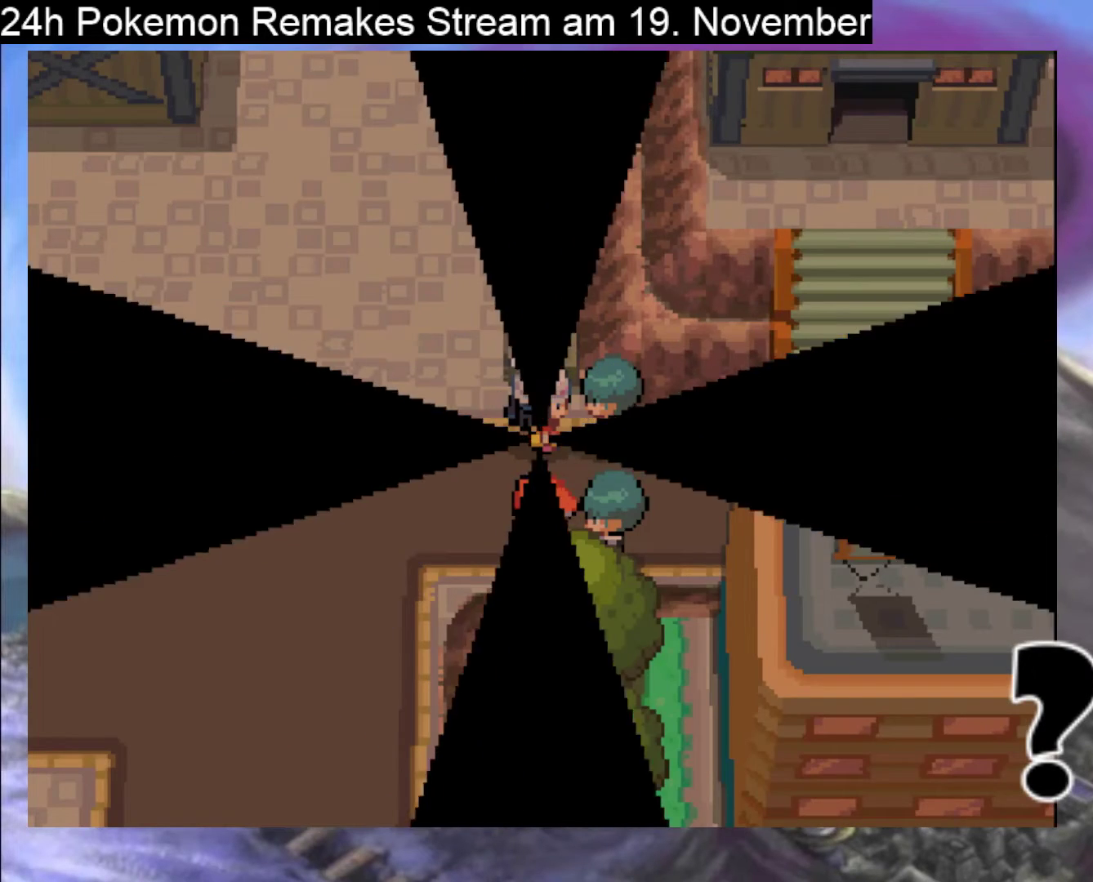
{"buttons": ["A"], "events": [[433, "A", "down"]]}